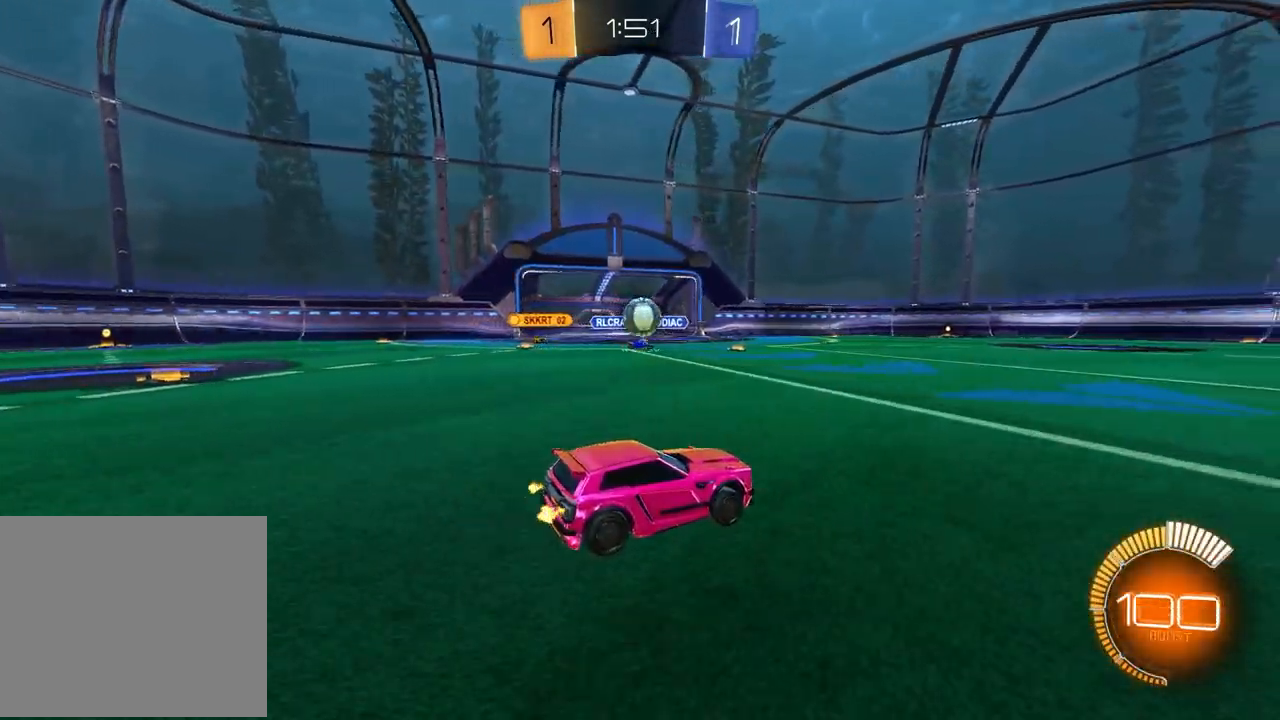
Gameplay with a controller (PlayStation layout); each line is a JSON object with the inputs held at the frame after it. "events" lists button and stick changes between this image and that frame as [ms after this image, input, new state], when the widget could be followed in between.
{"buttons": ["R2"], "left_stick": "center", "right_stick": "center", "events": [[33, "R2", "up"], [117, "L1", "down"], [117, "left_stick", "right"], [217, "R2", "down"], [283, "L1", "up"], [367, "left_stick", "center"]]}
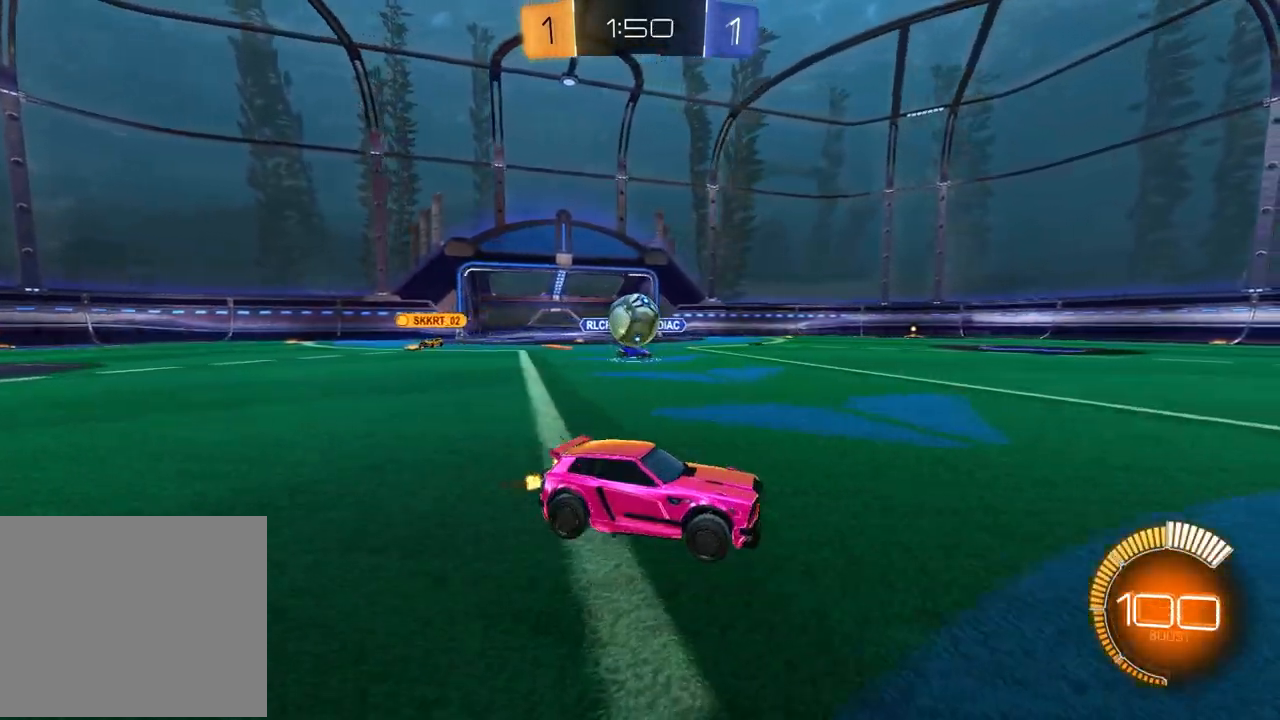
{"buttons": ["R1", "R2"], "left_stick": "right", "right_stick": "center", "events": [[17, "left_stick", "right"], [317, "left_stick", "center"], [400, "R1", "down"], [433, "left_stick", "right"]]}
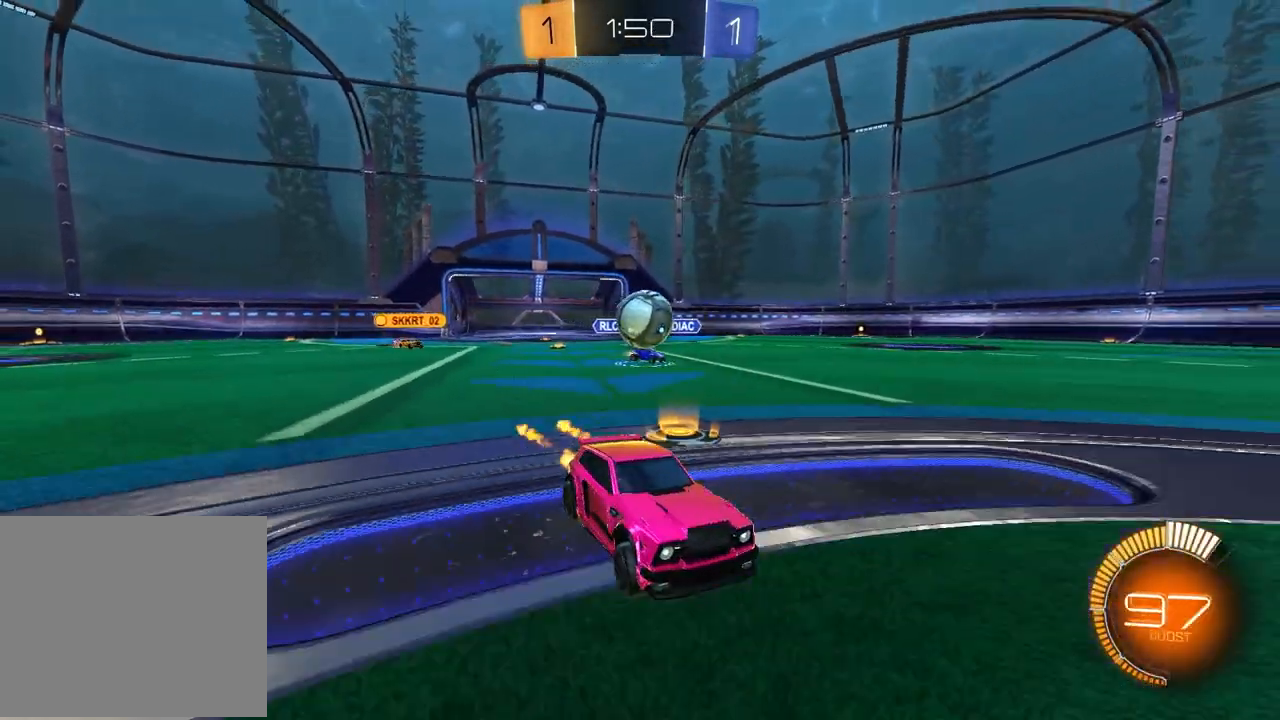
{"buttons": ["R2"], "left_stick": "left", "right_stick": "center", "events": [[33, "left_stick", "center"], [317, "left_stick", "right"], [367, "R1", "up"], [400, "left_stick", "center"], [467, "left_stick", "left"]]}
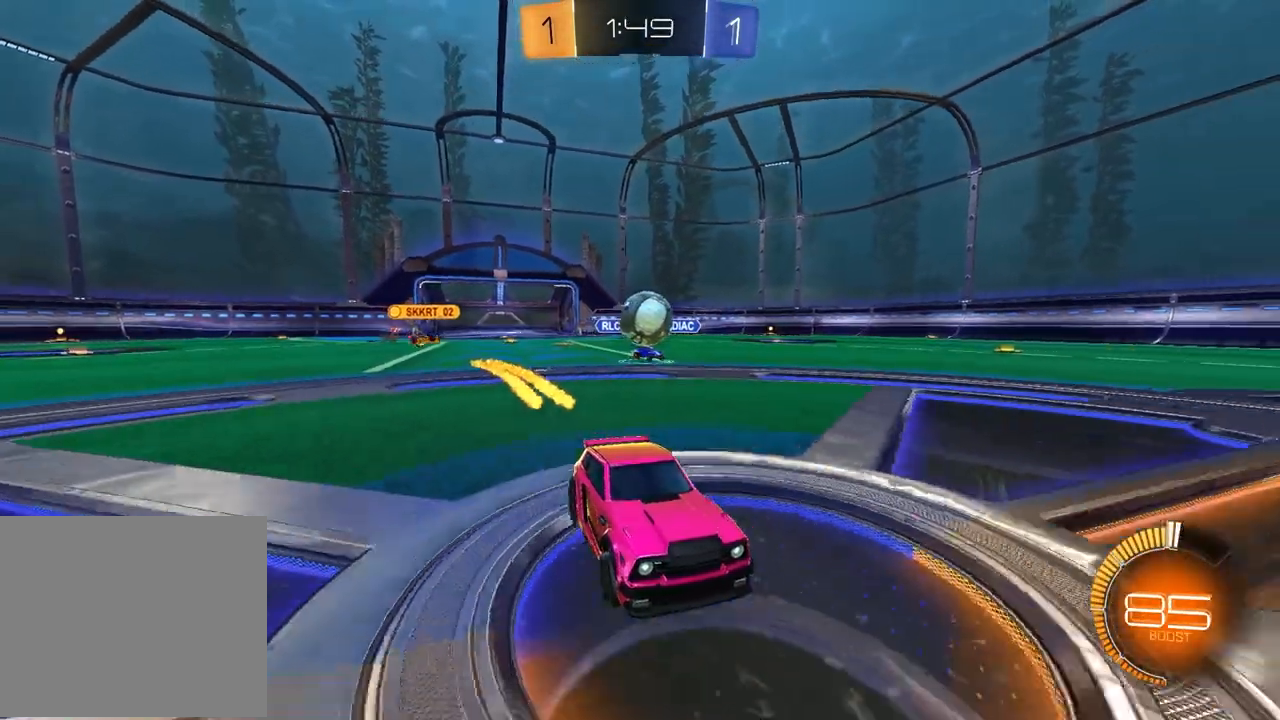
{"buttons": ["R2"], "left_stick": "left", "right_stick": "center", "events": [[83, "left_stick", "center"], [217, "left_stick", "right"], [400, "left_stick", "left"]]}
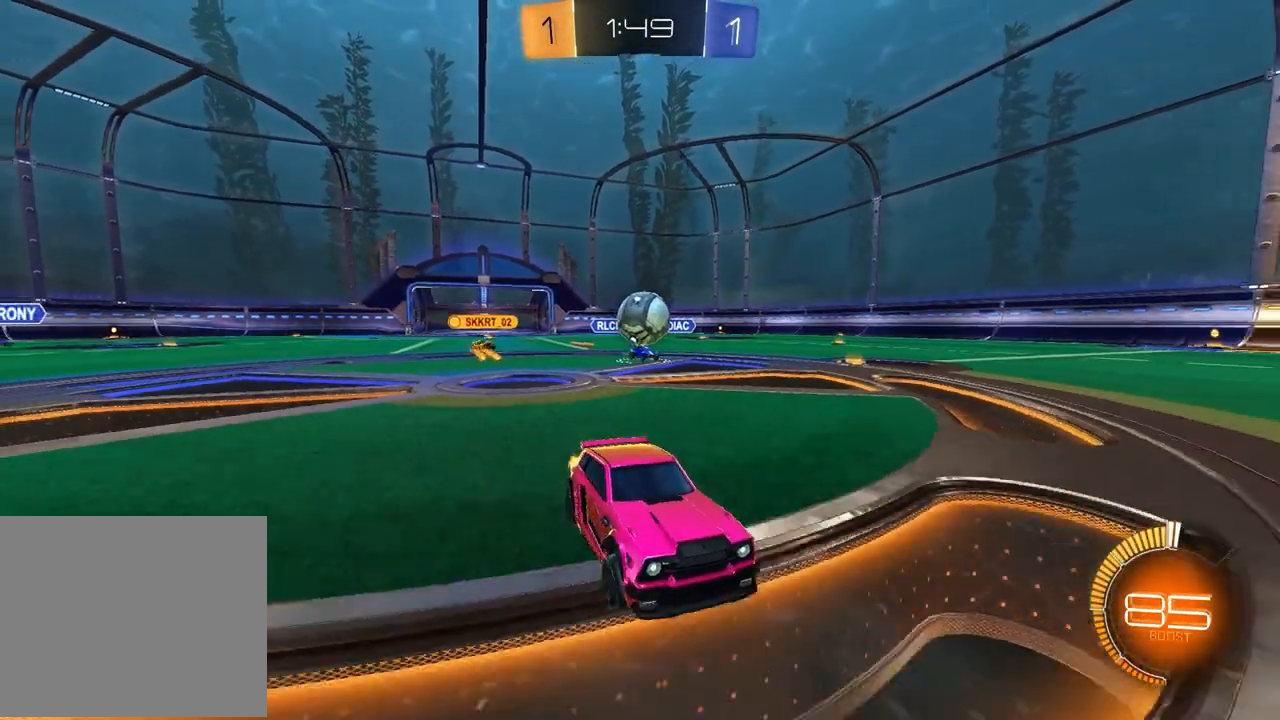
{"buttons": ["R2"], "left_stick": "center", "right_stick": "center", "events": [[17, "left_stick", "center"], [50, "R1", "down"], [67, "left_stick", "right"], [167, "left_stick", "center"], [300, "R1", "up"]]}
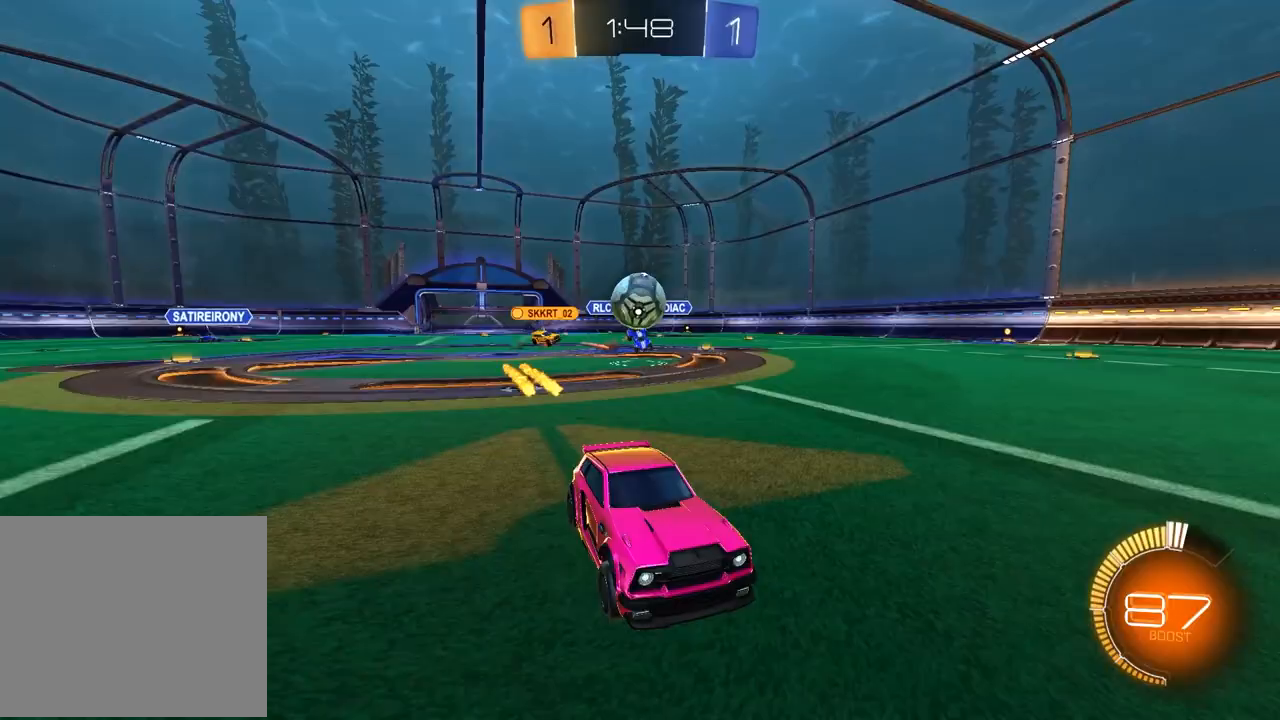
{"buttons": [], "left_stick": "down-right", "right_stick": "center", "events": [[300, "R2", "up"], [450, "left_stick", "down-right"]]}
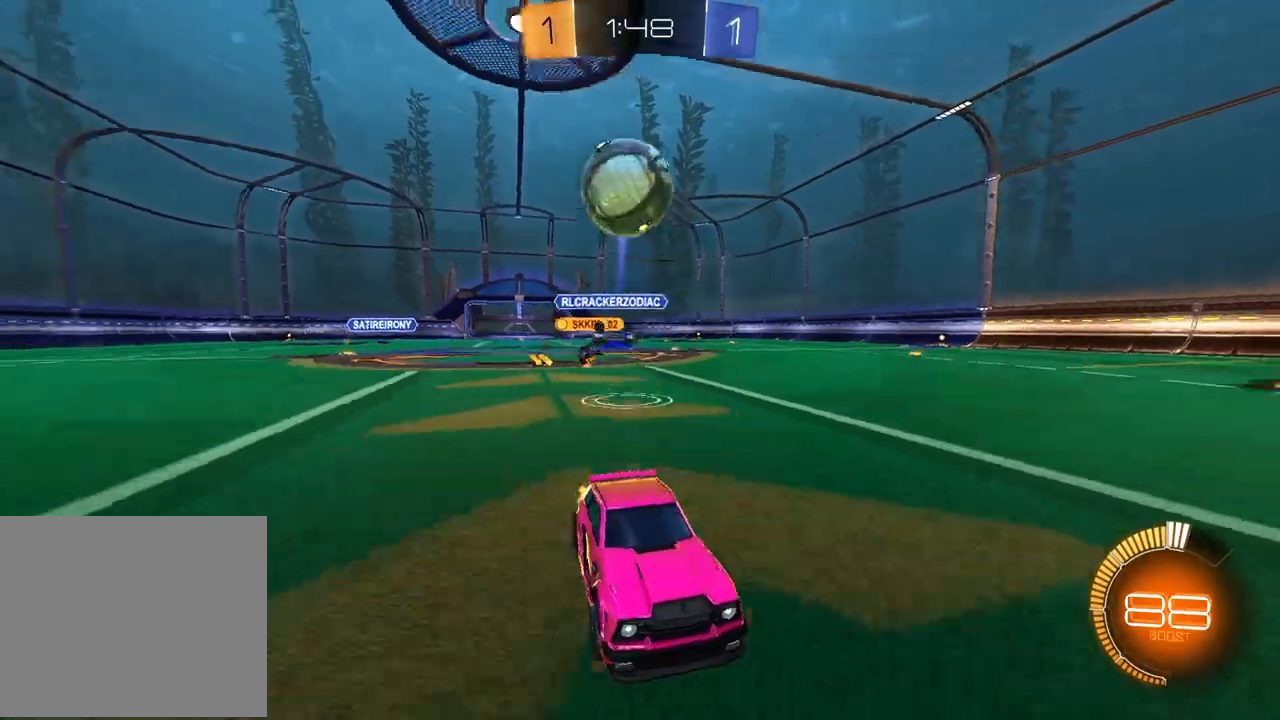
{"buttons": ["SQUARE", "R1", "R2"], "left_stick": "down-left", "right_stick": "center", "events": [[17, "R2", "down"], [100, "CROSS", "down"], [117, "L2", "down"], [117, "R1", "down"], [150, "L3", "down"], [150, "left_stick", "down"], [300, "CROSS", "up"], [300, "L3", "up"], [300, "R1", "up"], [317, "L2", "up"], [350, "left_stick", "center"], [367, "CROSS", "down"], [433, "R1", "down"], [450, "left_stick", "down-left"], [500, "CROSS", "up"], [500, "SQUARE", "down"]]}
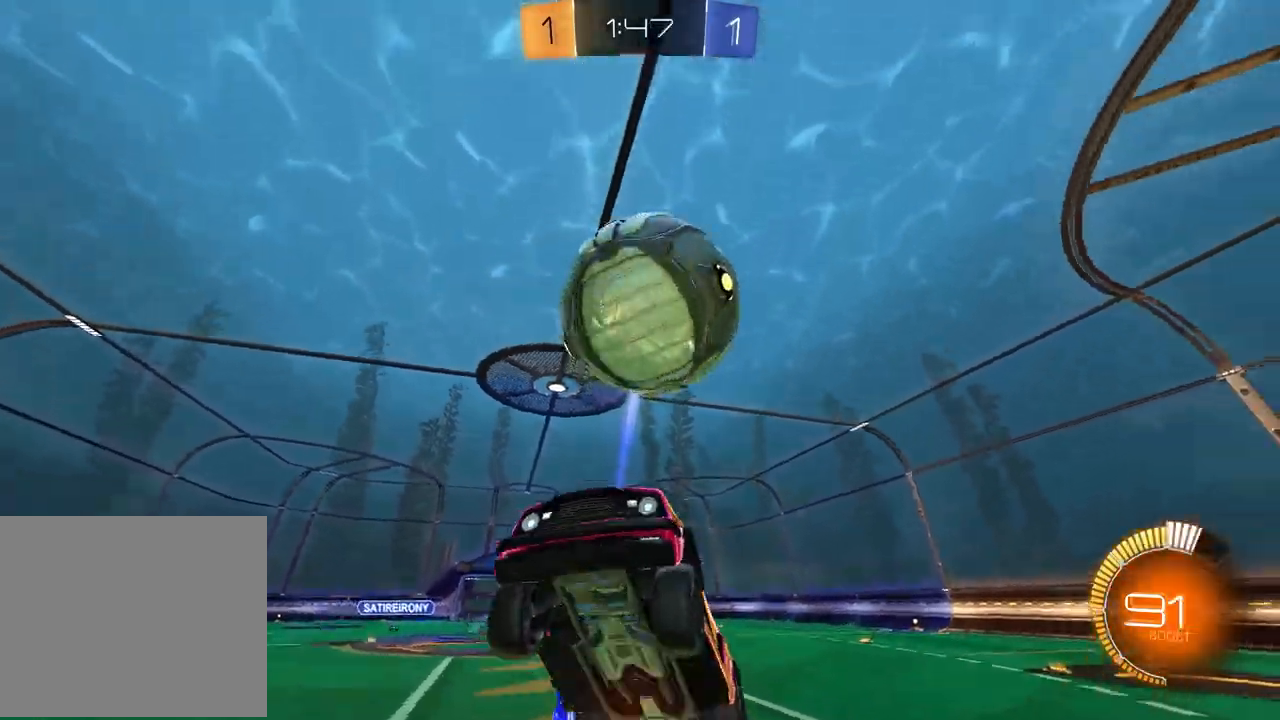
{"buttons": ["R1", "R2"], "left_stick": "center", "right_stick": "center", "events": [[50, "SQUARE", "up"], [250, "L1", "down"], [250, "R1", "up"], [317, "R2", "up"], [400, "L1", "up"], [417, "R2", "down"], [467, "R1", "down"], [483, "left_stick", "center"]]}
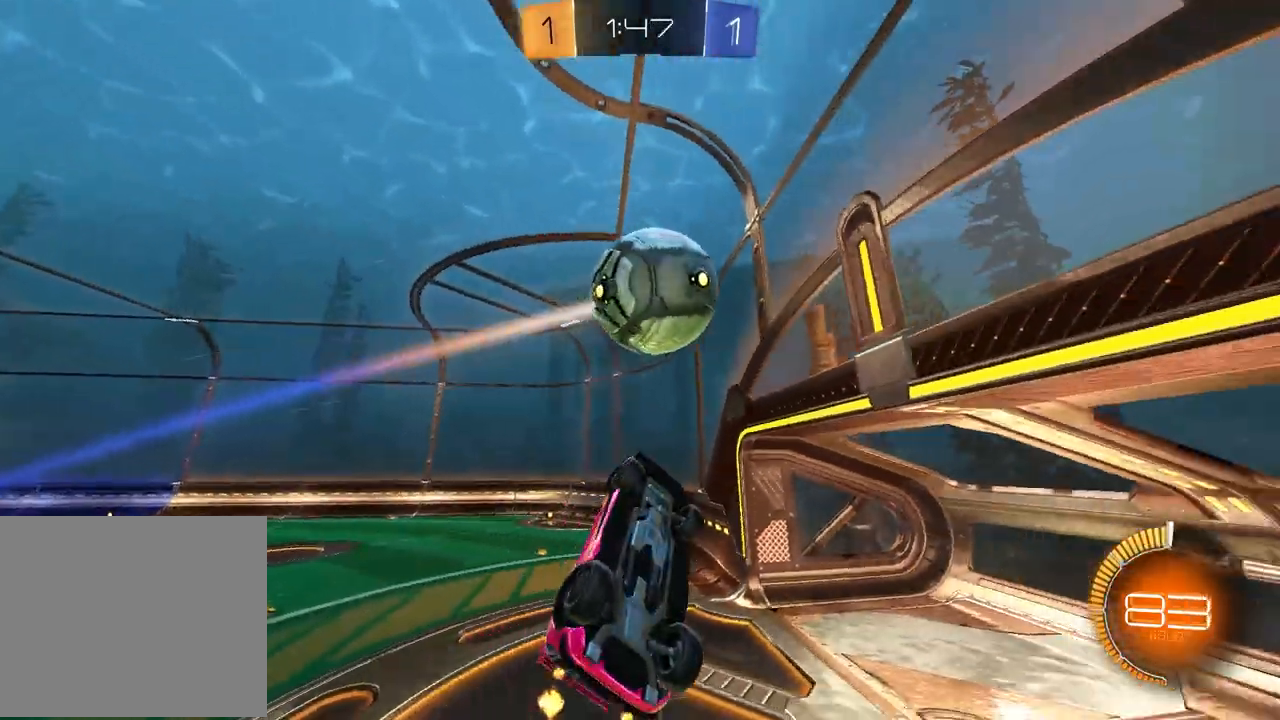
{"buttons": ["TRIANGLE", "L1", "R2"], "left_stick": "right", "right_stick": "center", "events": [[117, "TRIANGLE", "down"], [133, "left_stick", "down-left"], [217, "TRIANGLE", "up"], [317, "left_stick", "center"], [350, "R1", "up"], [417, "L1", "down"], [417, "TRIANGLE", "down"], [417, "left_stick", "right"]]}
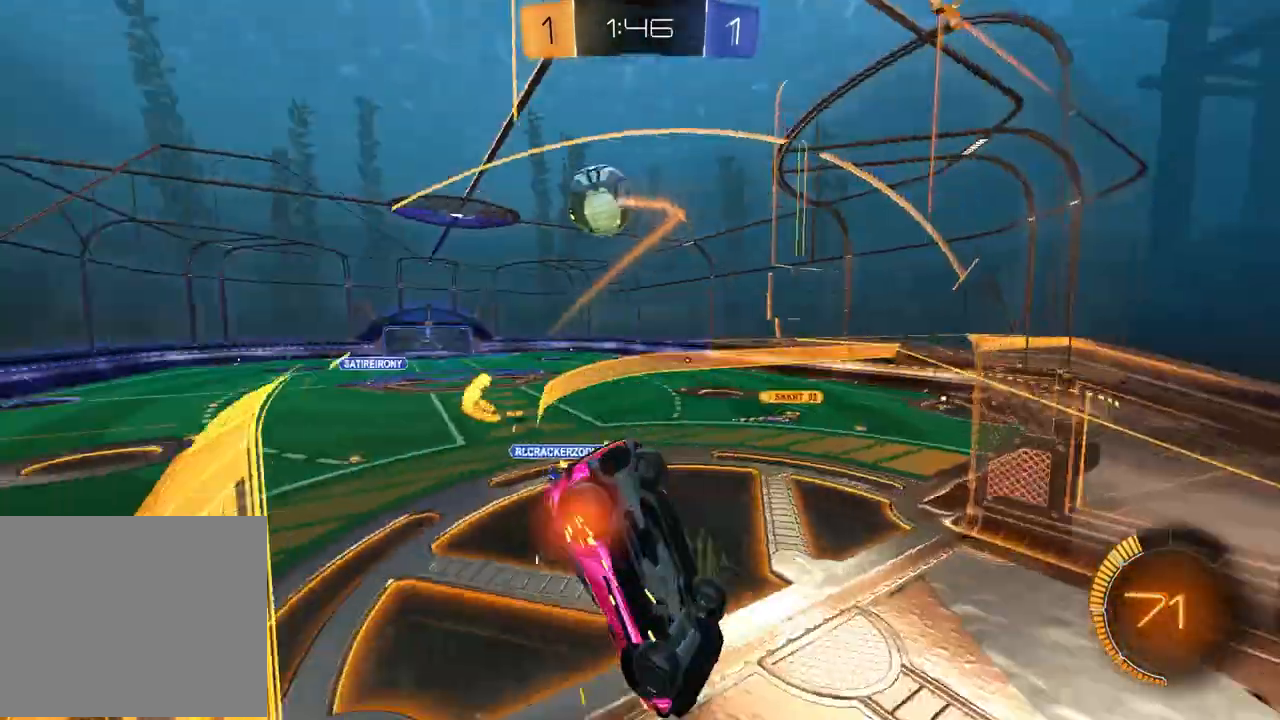
{"buttons": [], "left_stick": "right", "right_stick": "center", "events": [[17, "TRIANGLE", "up"], [100, "left_stick", "center"], [133, "L1", "up"], [433, "R2", "up"], [467, "left_stick", "right"]]}
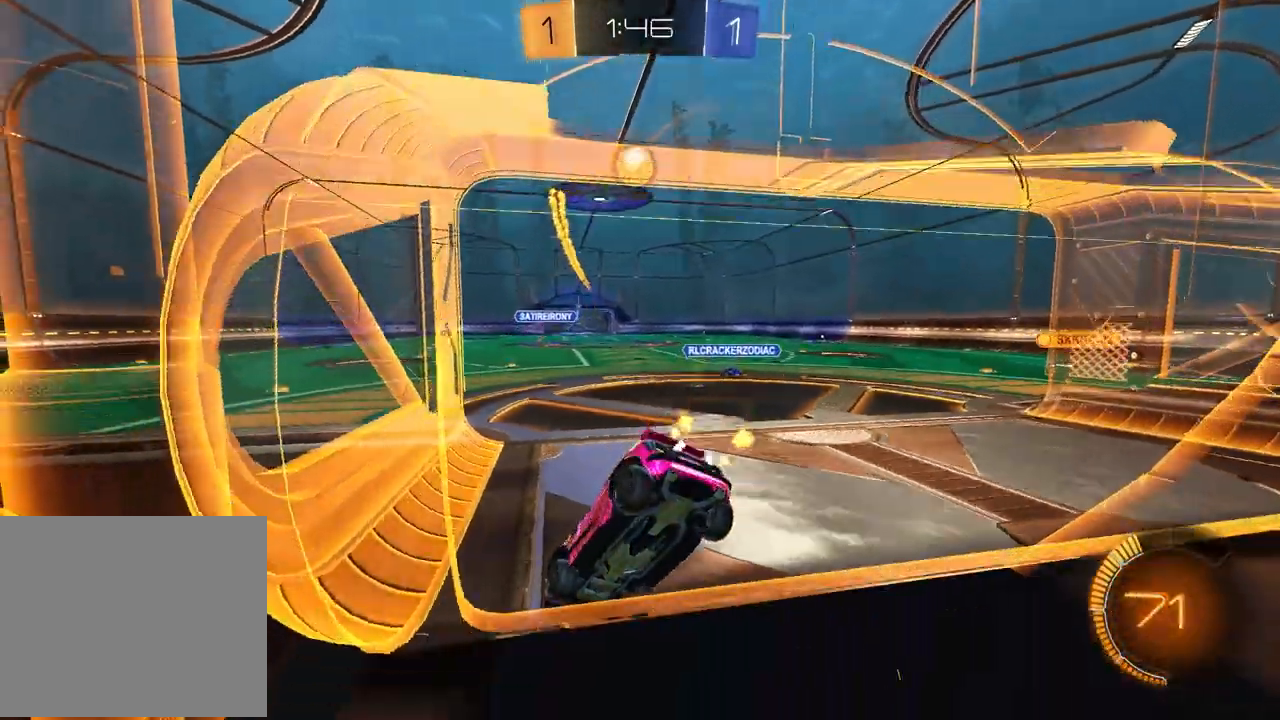
{"buttons": ["R2"], "left_stick": "right", "right_stick": "center", "events": [[100, "L1", "down"], [100, "L2", "down"], [183, "L1", "up"], [283, "L2", "up"], [283, "R2", "down"]]}
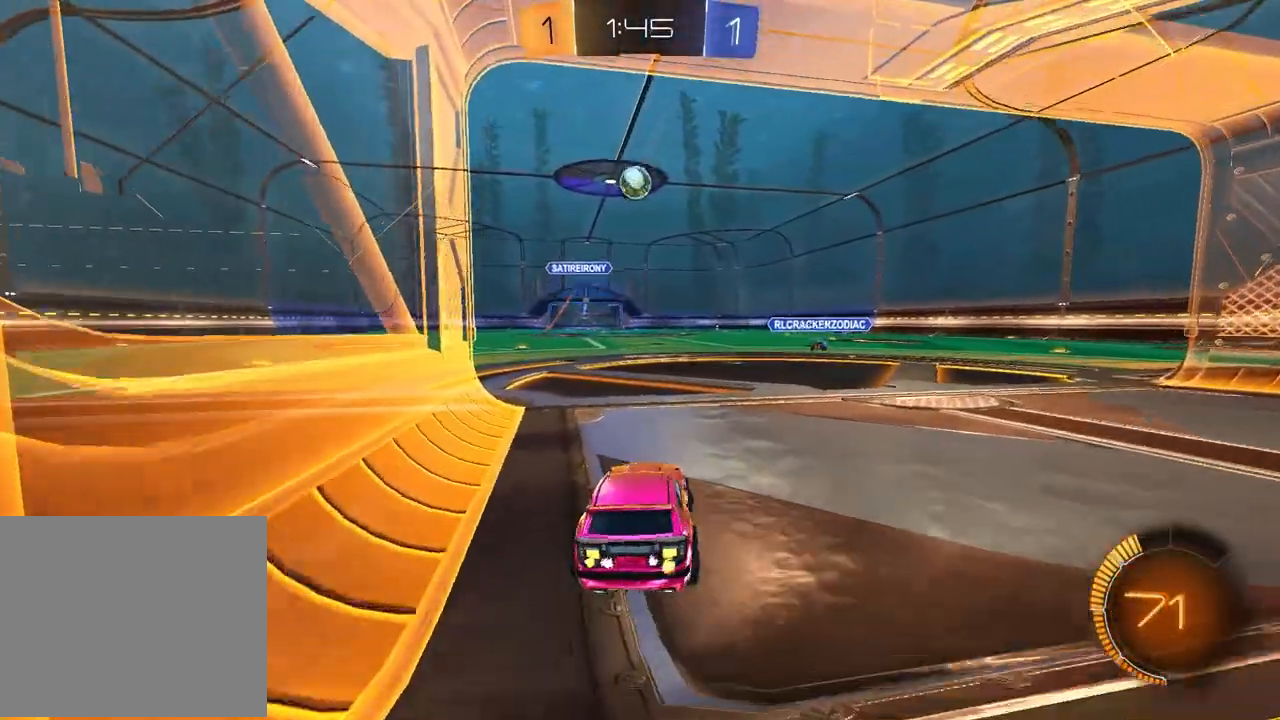
{"buttons": [], "left_stick": "left", "right_stick": "center", "events": [[250, "left_stick", "center"], [300, "R2", "up"], [417, "left_stick", "left"]]}
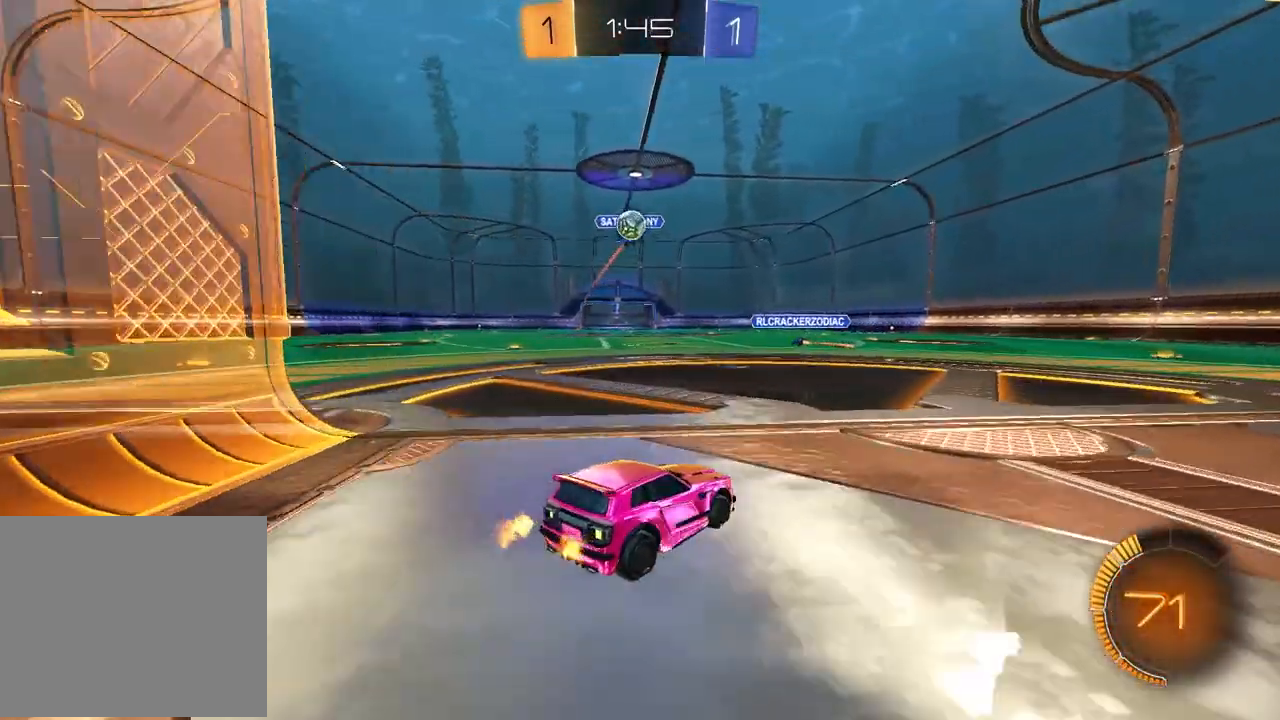
{"buttons": [], "left_stick": "up-left", "right_stick": "center", "events": [[50, "left_stick", "center"], [183, "left_stick", "down-right"], [200, "L2", "down"], [217, "CROSS", "down"], [250, "R2", "down"], [383, "CROSS", "up"], [400, "left_stick", "center"], [433, "L2", "up"], [433, "R2", "up"], [500, "left_stick", "up-left"]]}
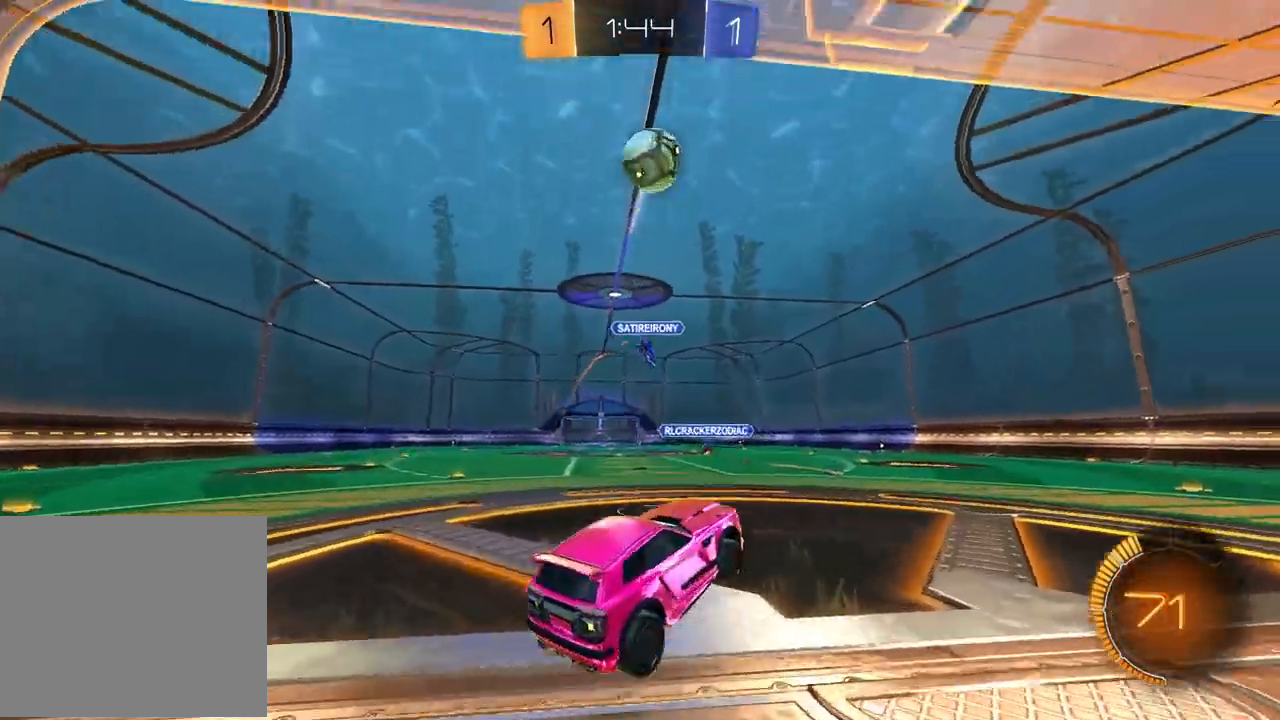
{"buttons": ["R1", "R2"], "left_stick": "center", "right_stick": "center", "events": [[33, "R2", "down"], [200, "TRIANGLE", "down"], [250, "TRIANGLE", "up"], [300, "left_stick", "center"], [433, "R1", "down"]]}
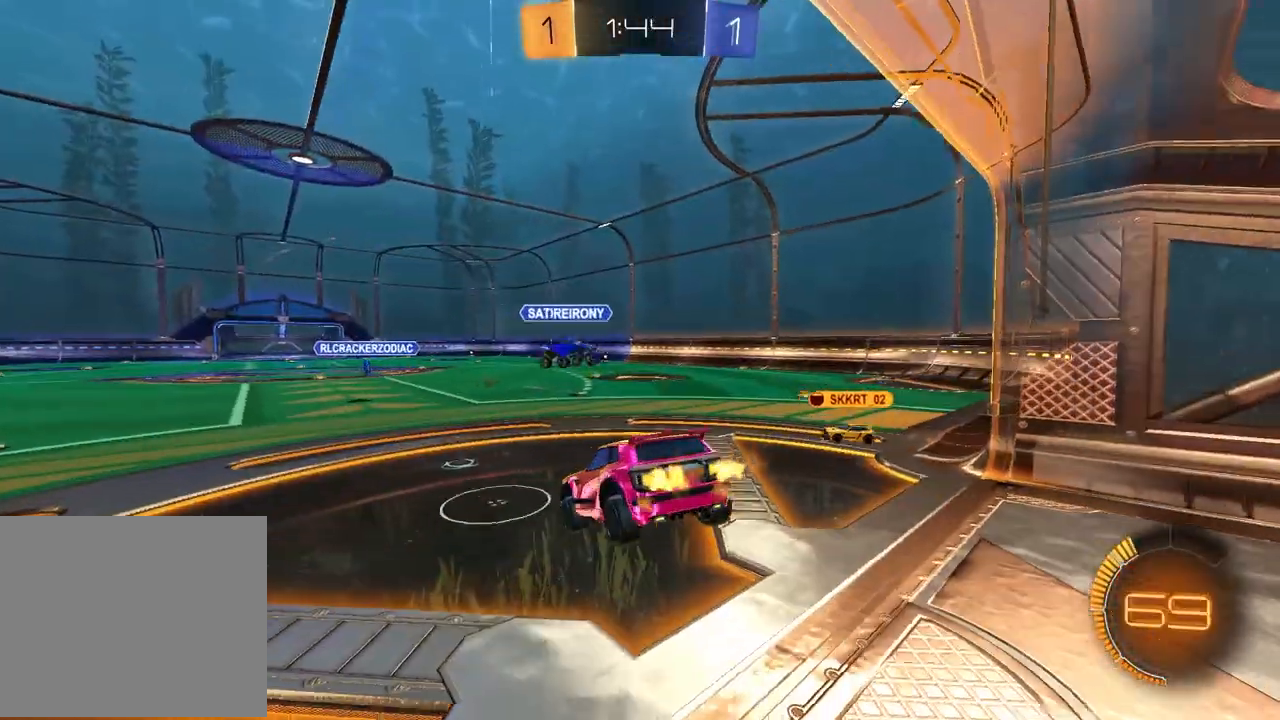
{"buttons": ["R2"], "left_stick": "up", "right_stick": "center", "events": [[17, "left_stick", "down-right"], [50, "R1", "up"], [183, "TRIANGLE", "down"], [283, "TRIANGLE", "up"], [317, "left_stick", "center"], [483, "left_stick", "up"]]}
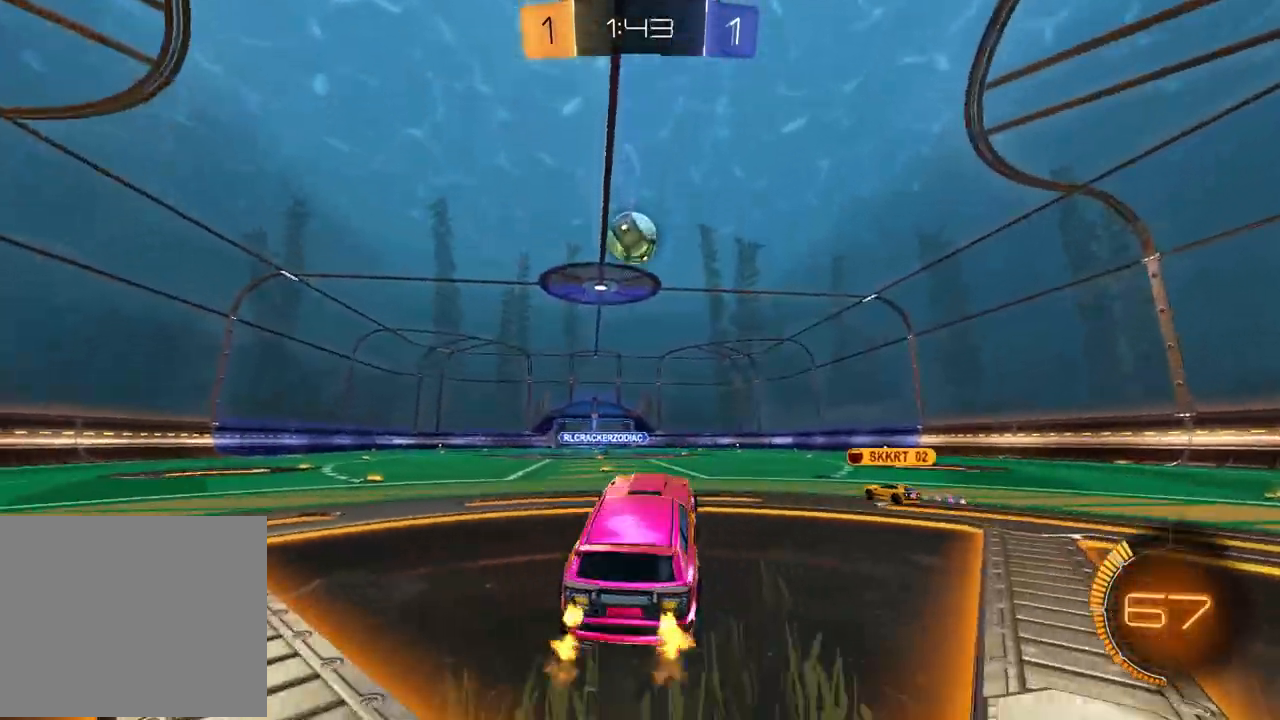
{"buttons": ["R2"], "left_stick": "center", "right_stick": "center", "events": [[83, "CROSS", "down"], [150, "left_stick", "up-left"], [167, "CROSS", "up"], [250, "left_stick", "center"]]}
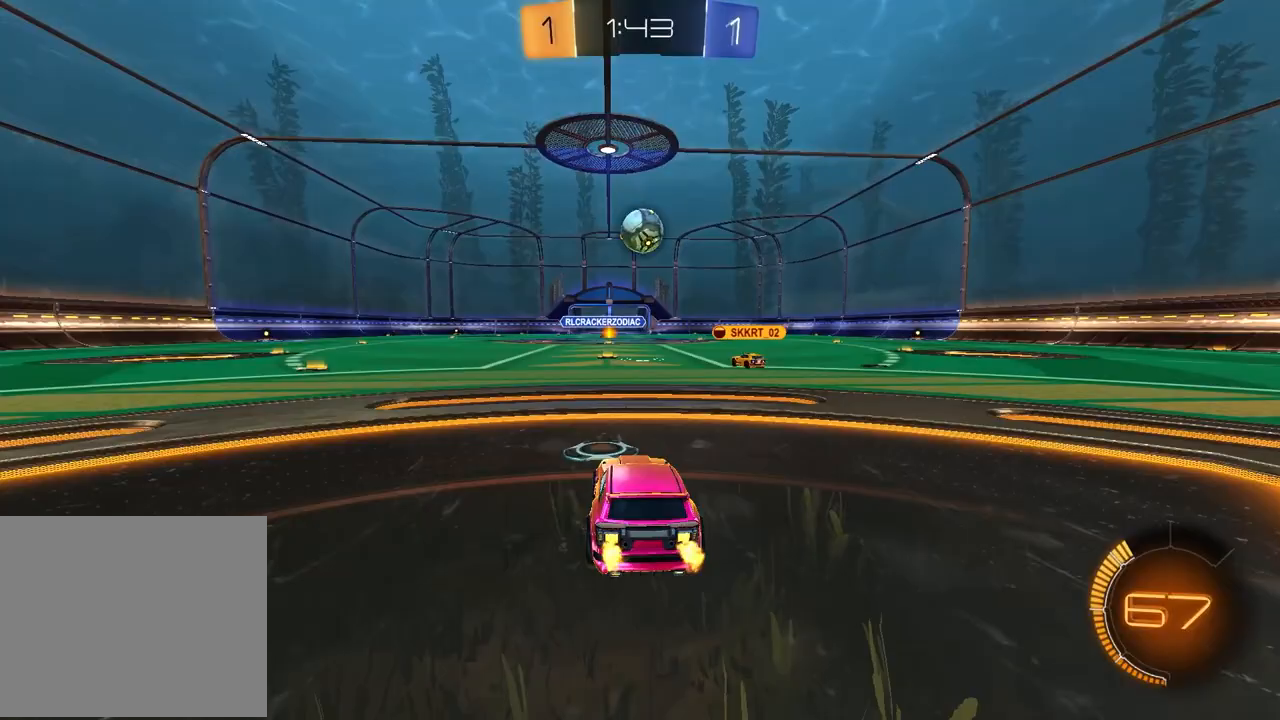
{"buttons": ["R1", "R2"], "left_stick": "center", "right_stick": "center", "events": [[217, "R1", "down"], [350, "R1", "up"], [483, "R1", "down"]]}
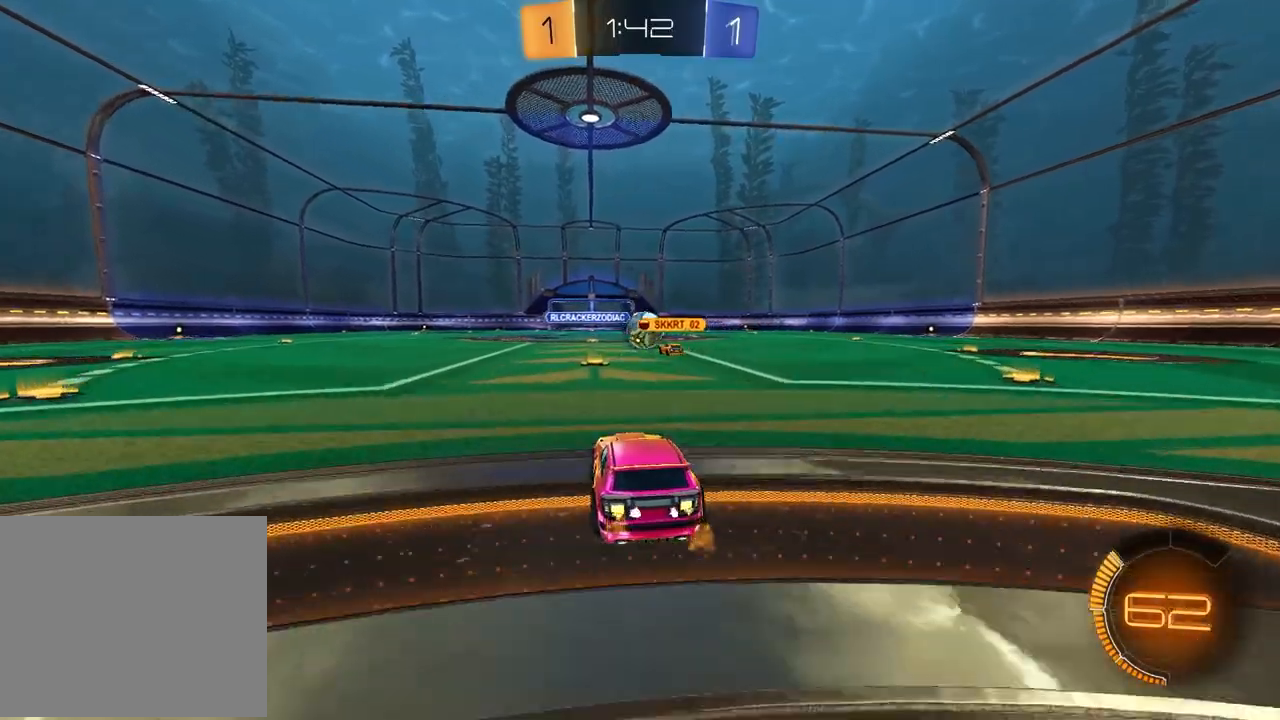
{"buttons": ["R2"], "left_stick": "center", "right_stick": "center", "events": [[133, "R1", "up"], [200, "left_stick", "up-right"], [283, "left_stick", "center"]]}
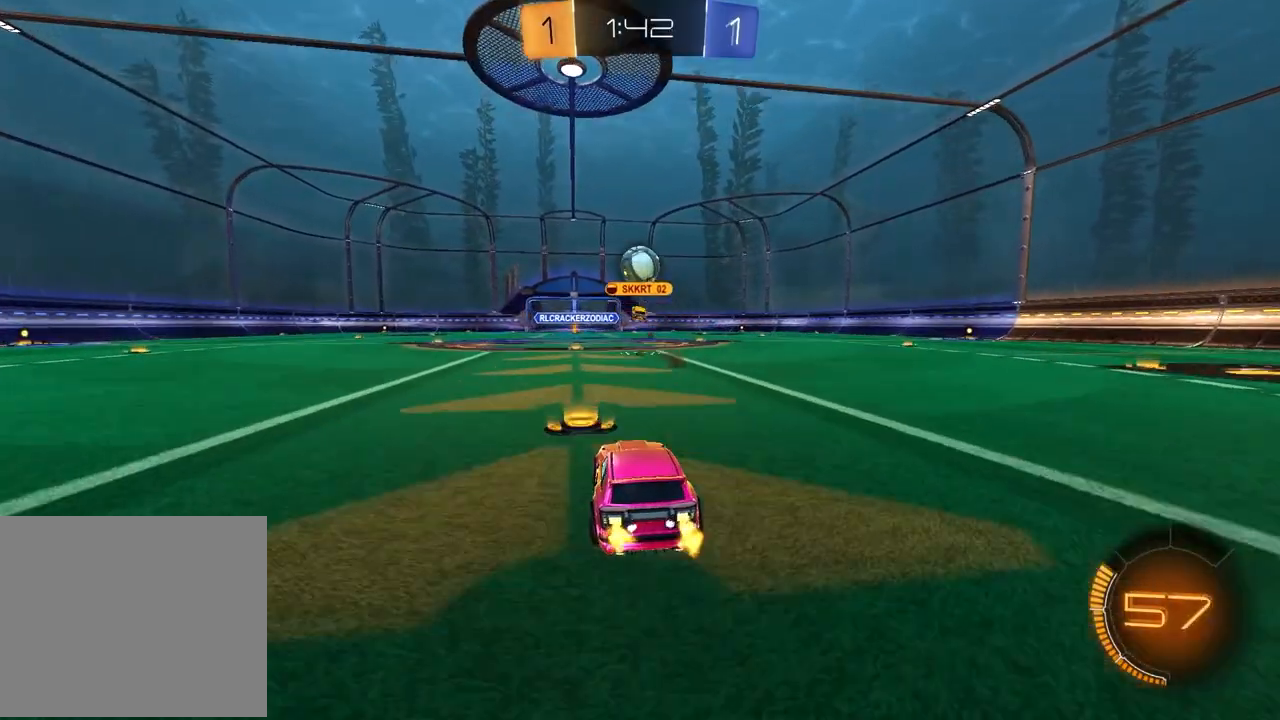
{"buttons": ["R2"], "left_stick": "left", "right_stick": "center", "events": [[283, "R2", "up"], [283, "left_stick", "right"], [417, "left_stick", "left"], [467, "R2", "down"]]}
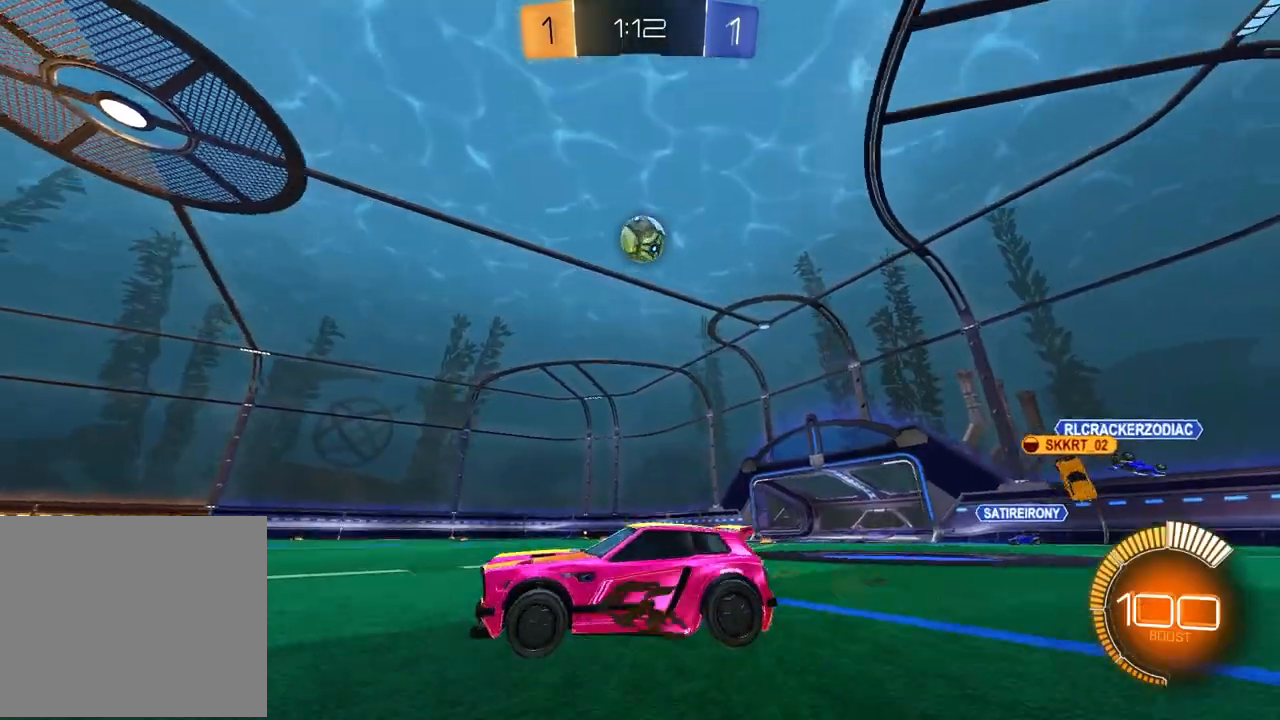
{"buttons": ["R2"], "left_stick": "center", "right_stick": "center", "events": [[33, "R1", "down"], [167, "left_stick", "center"], [433, "R1", "up"]]}
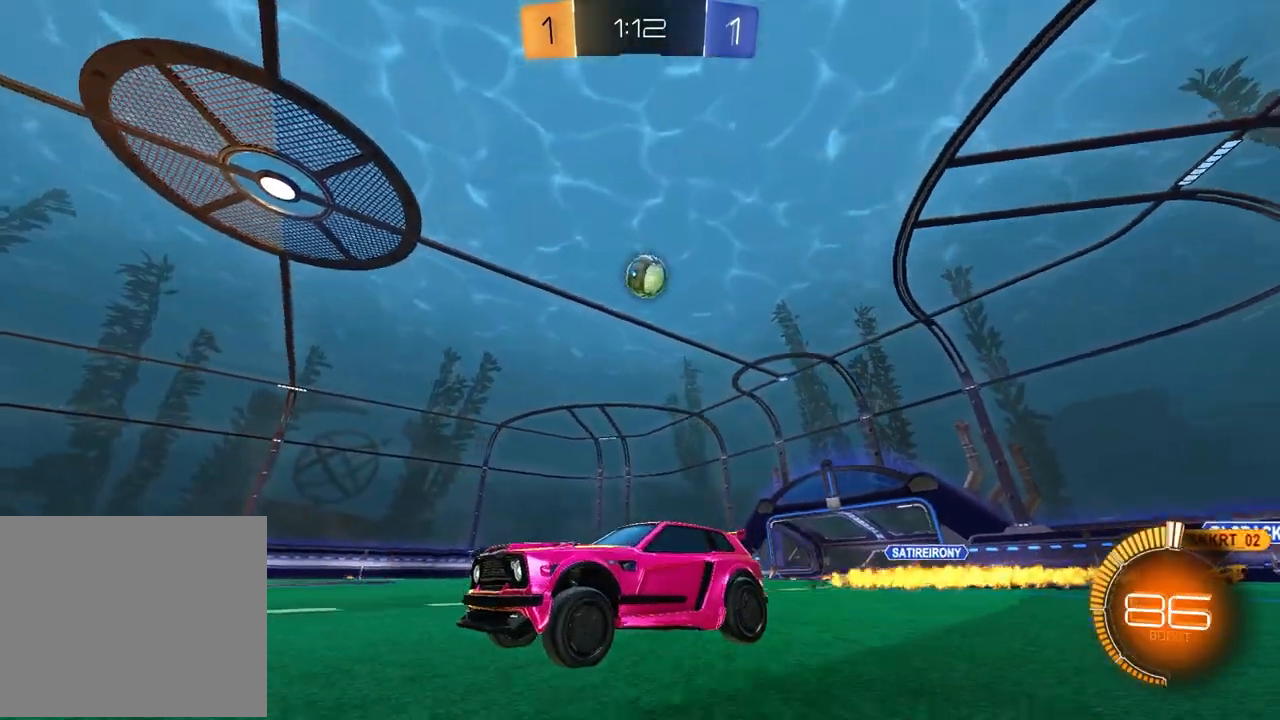
{"buttons": ["R2"], "left_stick": "right", "right_stick": "center", "events": [[383, "left_stick", "right"]]}
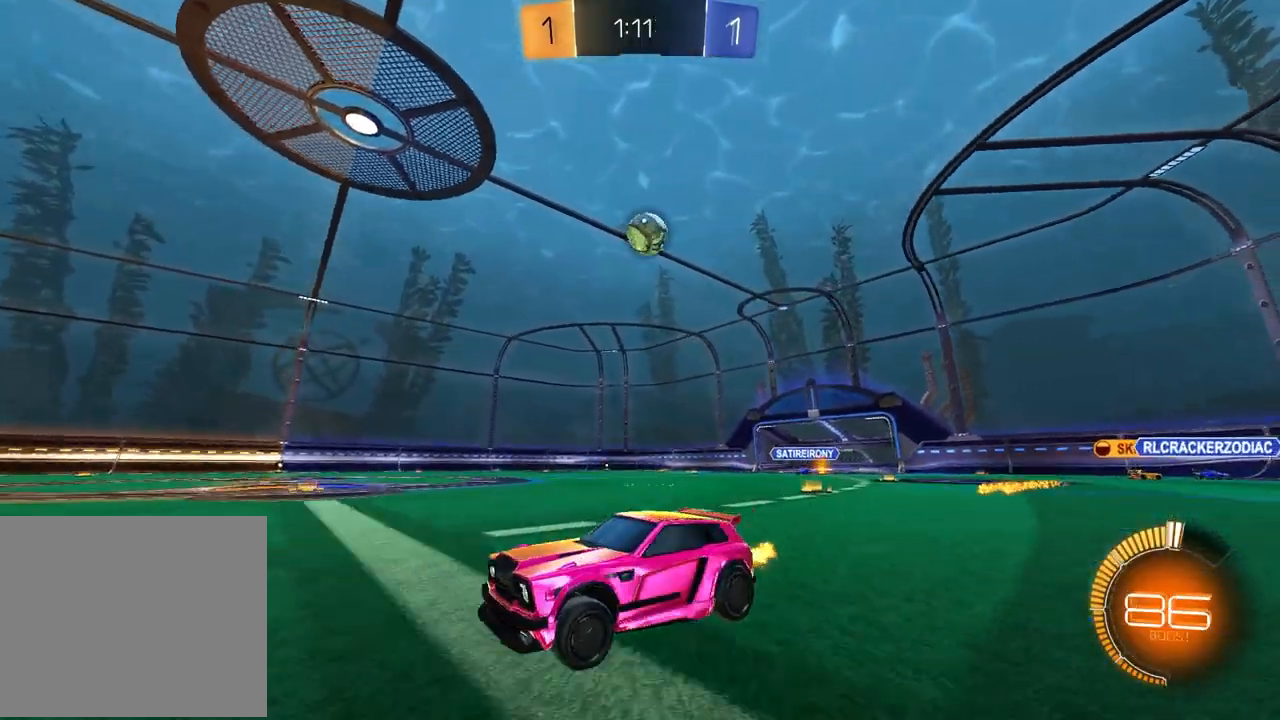
{"buttons": [], "left_stick": "down-right", "right_stick": "center", "events": [[167, "R2", "up"], [200, "left_stick", "center"], [283, "left_stick", "down-right"], [383, "L1", "down"], [467, "L1", "up"]]}
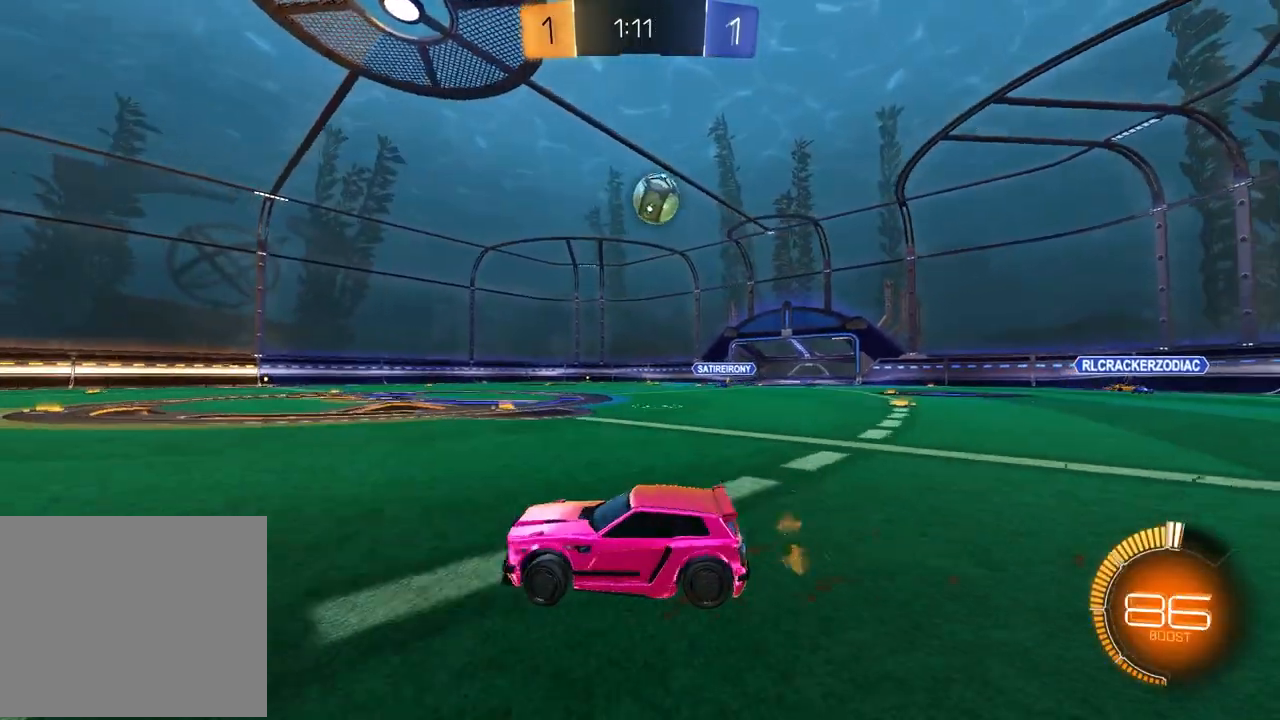
{"buttons": ["R1", "R2"], "left_stick": "right", "right_stick": "center", "events": [[183, "left_stick", "center"], [317, "left_stick", "right"], [417, "R2", "down"], [500, "R1", "down"]]}
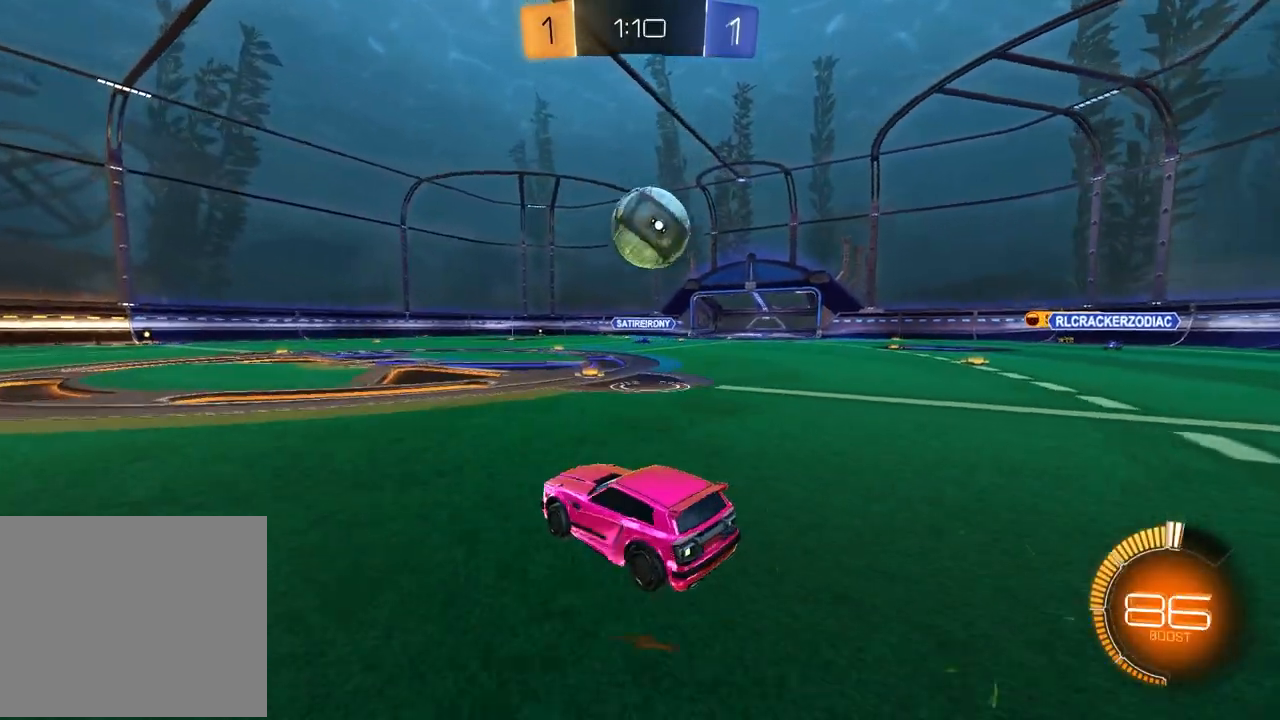
{"buttons": ["R1", "R2"], "left_stick": "center", "right_stick": "center", "events": [[133, "left_stick", "down-left"], [167, "CROSS", "down"], [200, "left_stick", "right"], [433, "CROSS", "up"], [483, "left_stick", "center"]]}
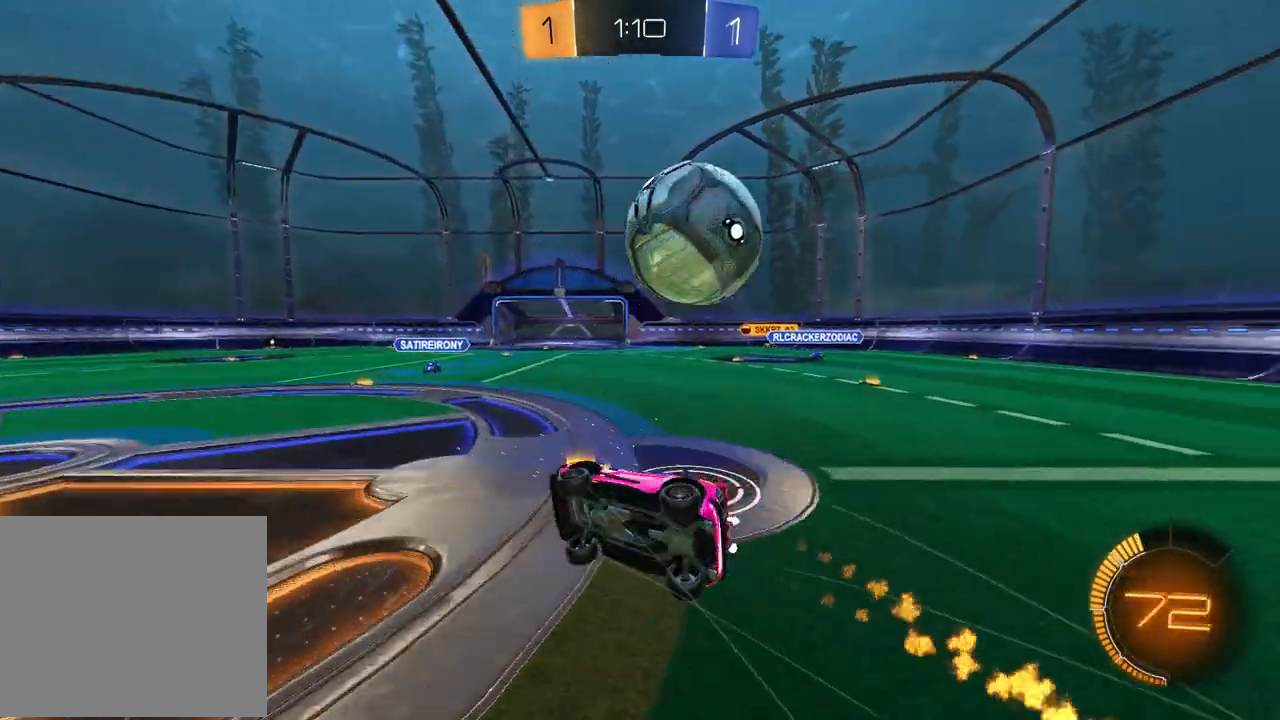
{"buttons": ["SQUARE", "R2"], "left_stick": "down-right", "right_stick": "center", "events": [[17, "R1", "up"], [17, "left_stick", "down-left"], [300, "left_stick", "right"], [317, "SQUARE", "down"], [433, "left_stick", "down-right"]]}
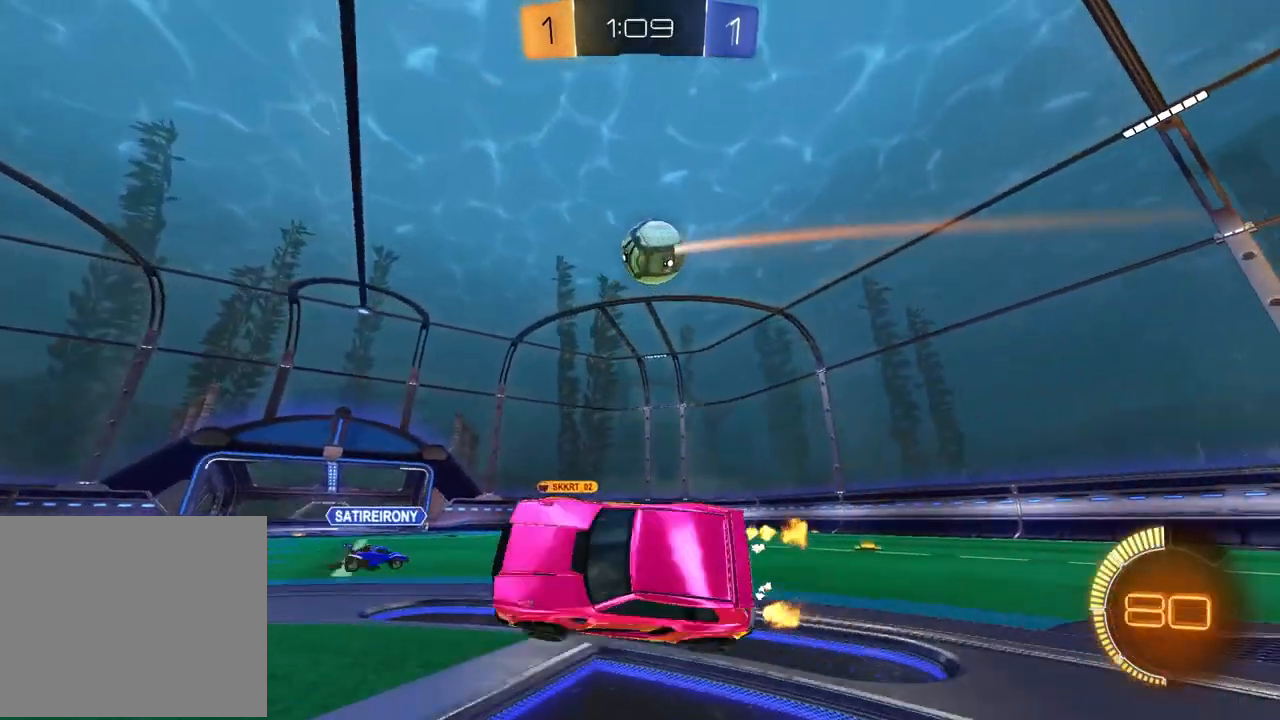
{"buttons": [], "left_stick": "right", "right_stick": "center", "events": [[50, "left_stick", "center"], [67, "SQUARE", "up"], [283, "left_stick", "right"], [317, "L2", "down"], [350, "R2", "up"], [483, "L2", "up"]]}
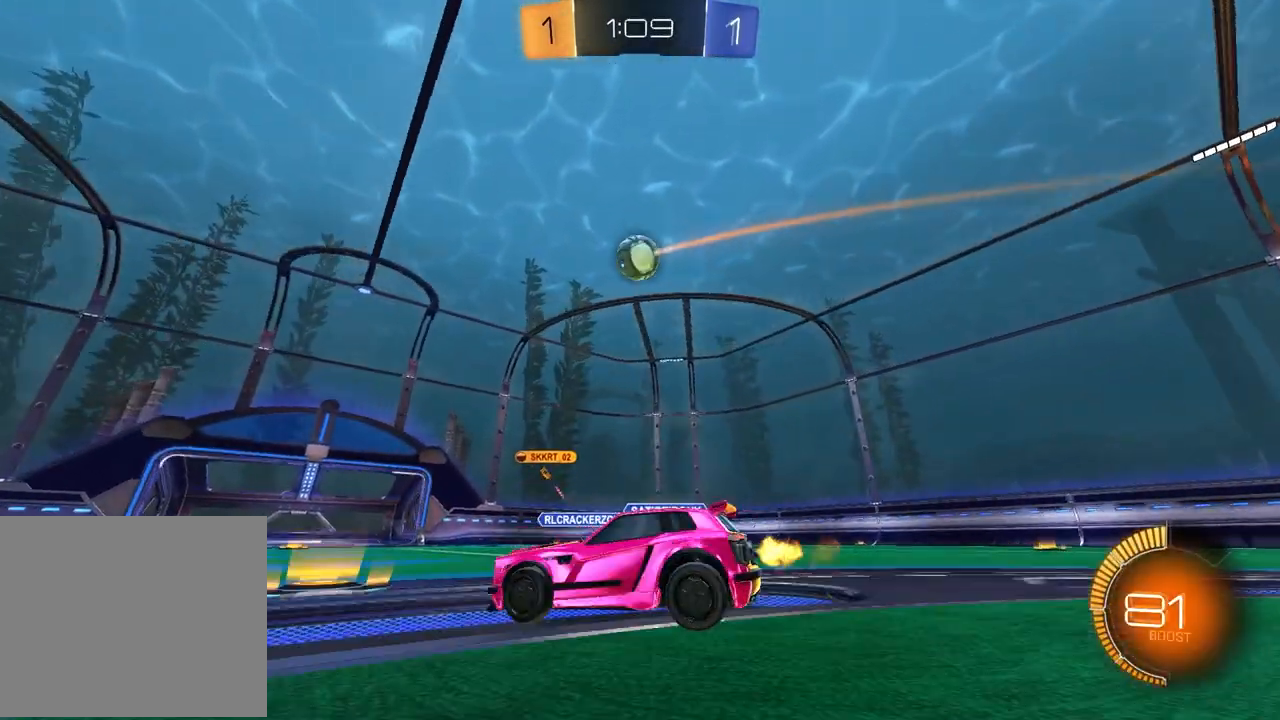
{"buttons": ["R2"], "left_stick": "center", "right_stick": "center", "events": [[83, "R2", "down"], [133, "left_stick", "center"]]}
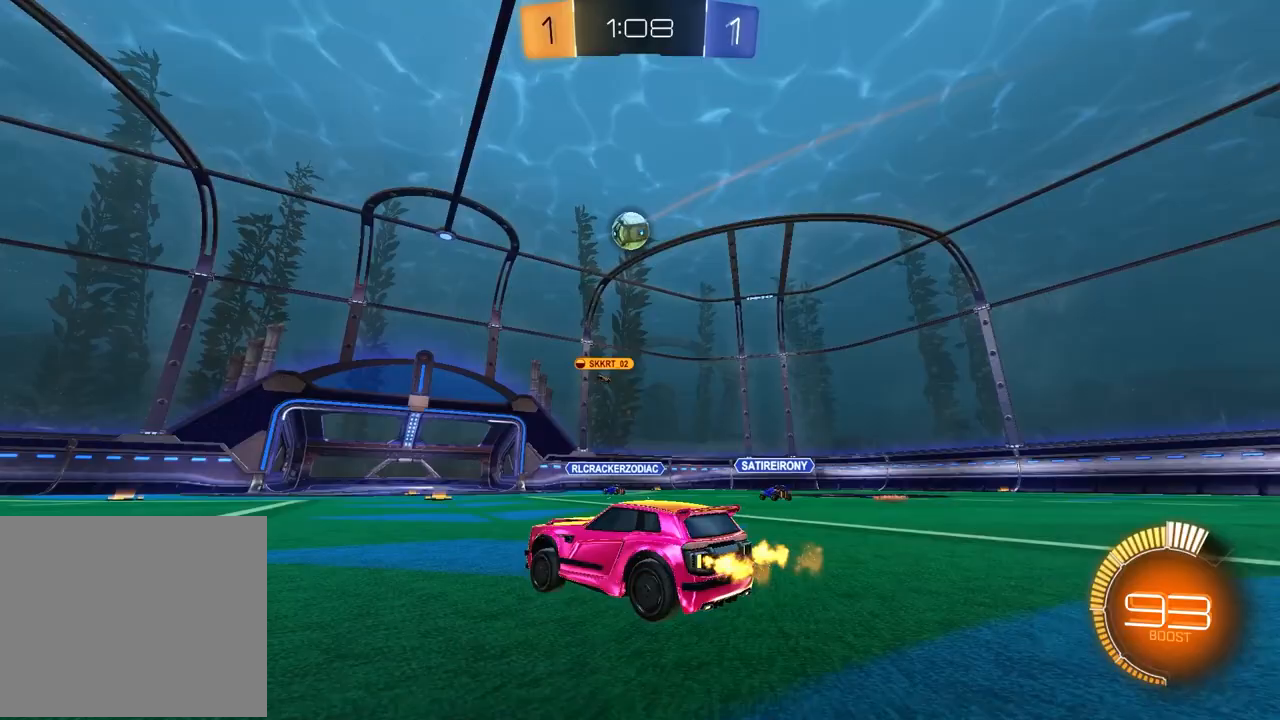
{"buttons": [], "left_stick": "center", "right_stick": "center", "events": [[200, "left_stick", "right"], [317, "R2", "up"], [333, "left_stick", "center"]]}
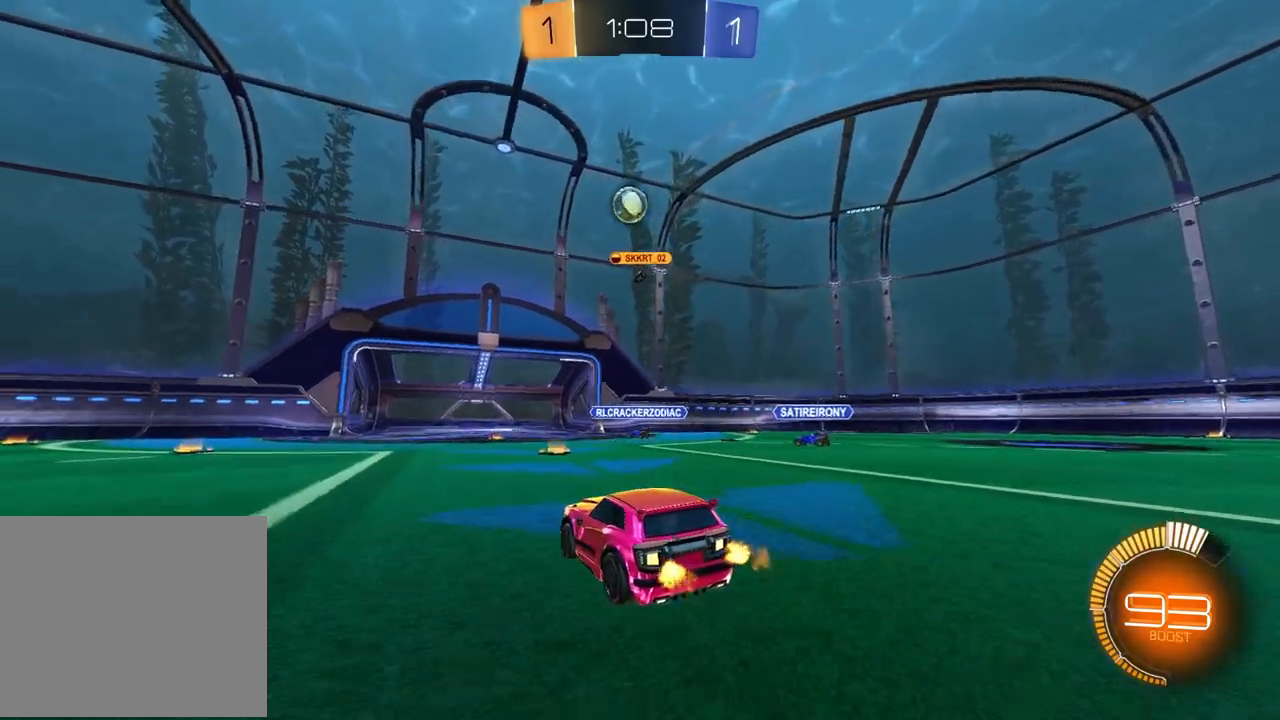
{"buttons": [], "left_stick": "center", "right_stick": "center", "events": []}
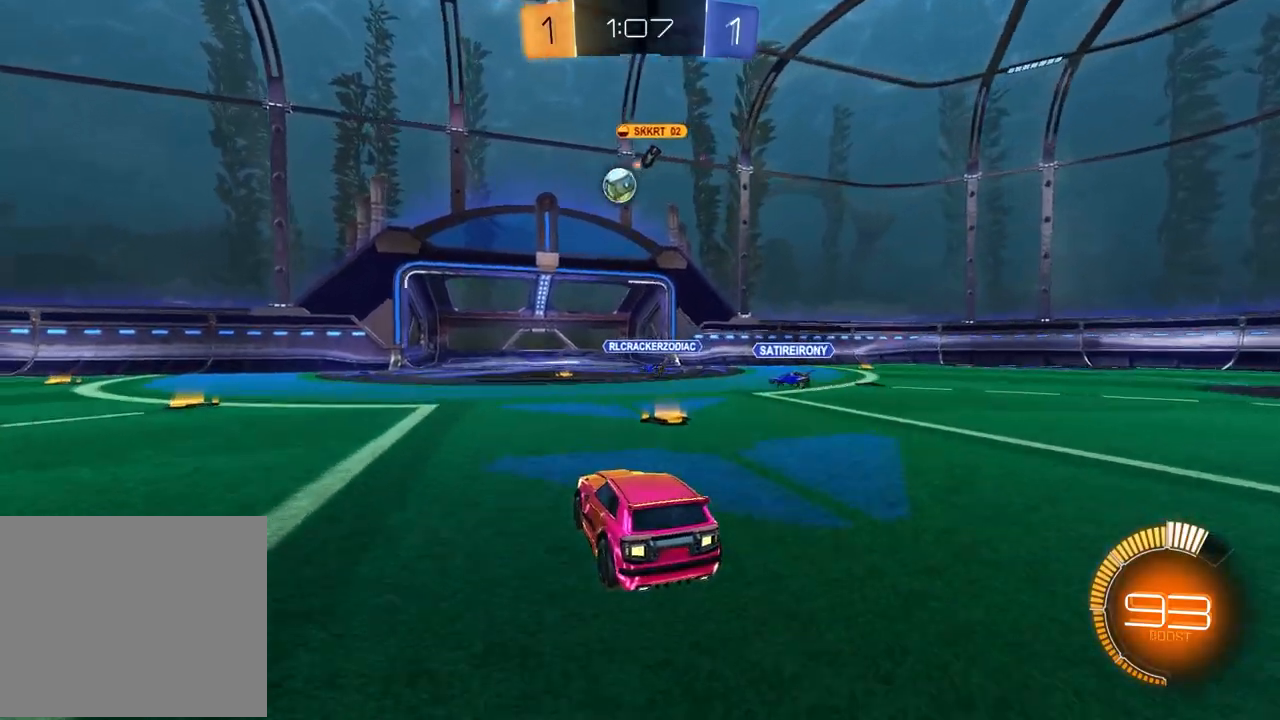
{"buttons": ["R2"], "left_stick": "center", "right_stick": "center", "events": [[117, "left_stick", "left"], [267, "R2", "down"], [450, "left_stick", "center"]]}